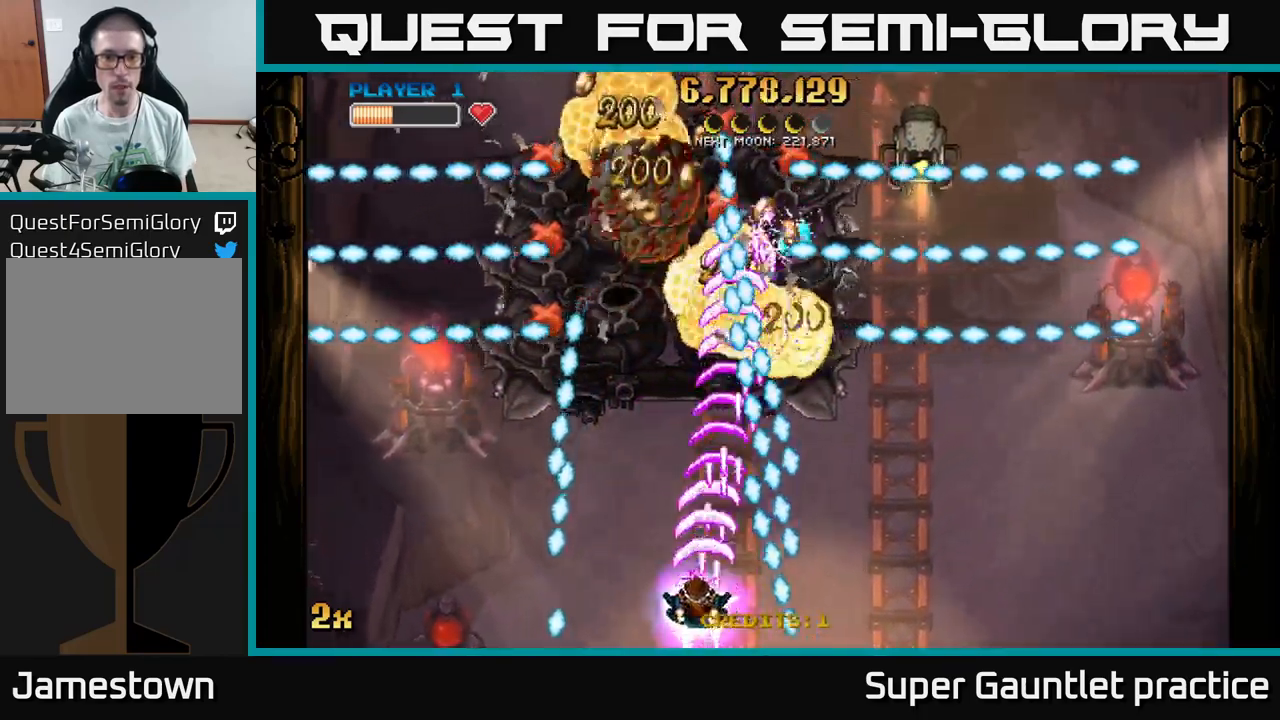
Gameplay with a controller (Xbox layout); each line is a JSON object with the inputs held at the frame after it. "events" lists button and stick changes between this image and that frame as [ms after this image, input, new state], when the widget could be followed in between. Not read: right_stick.
{"buttons": ["A"], "left_stick": "center", "events": [[67, "left_stick", "up"], [167, "left_stick", "up-left"], [300, "left_stick", "left"], [450, "left_stick", "center"]]}
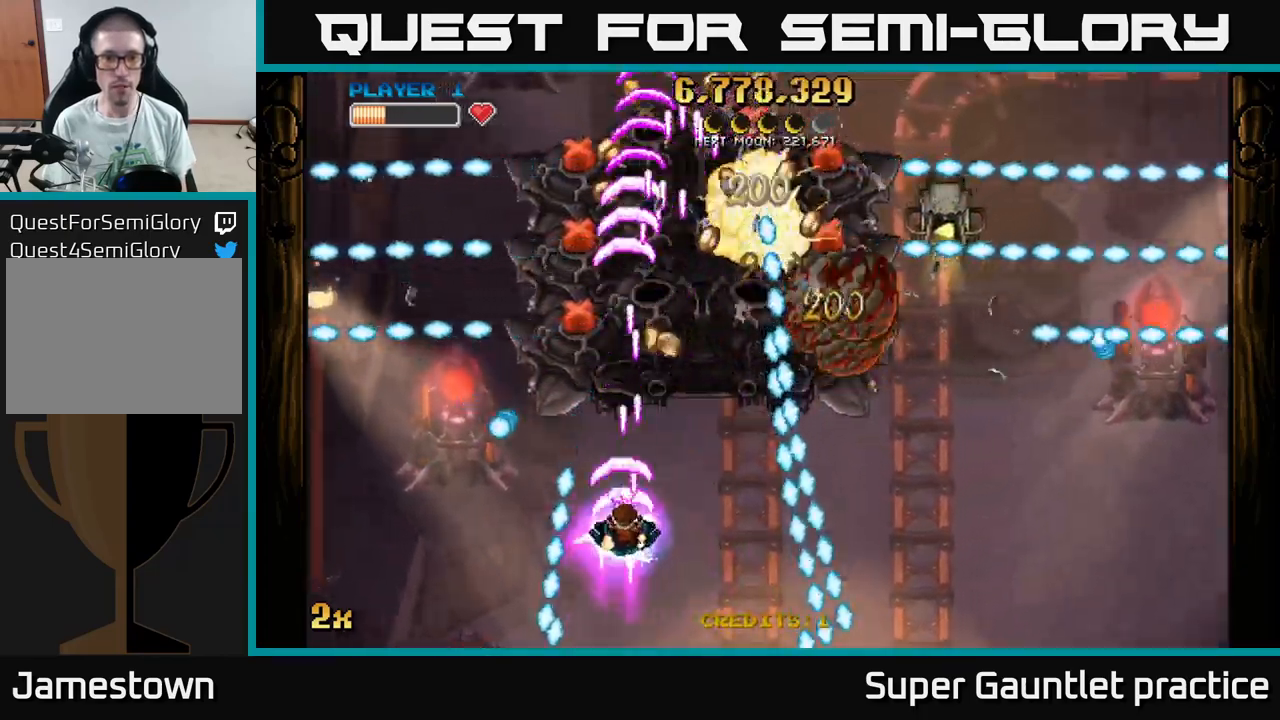
{"buttons": ["A"], "left_stick": "down-left", "events": [[200, "left_stick", "left"], [333, "left_stick", "down"], [450, "left_stick", "down-left"]]}
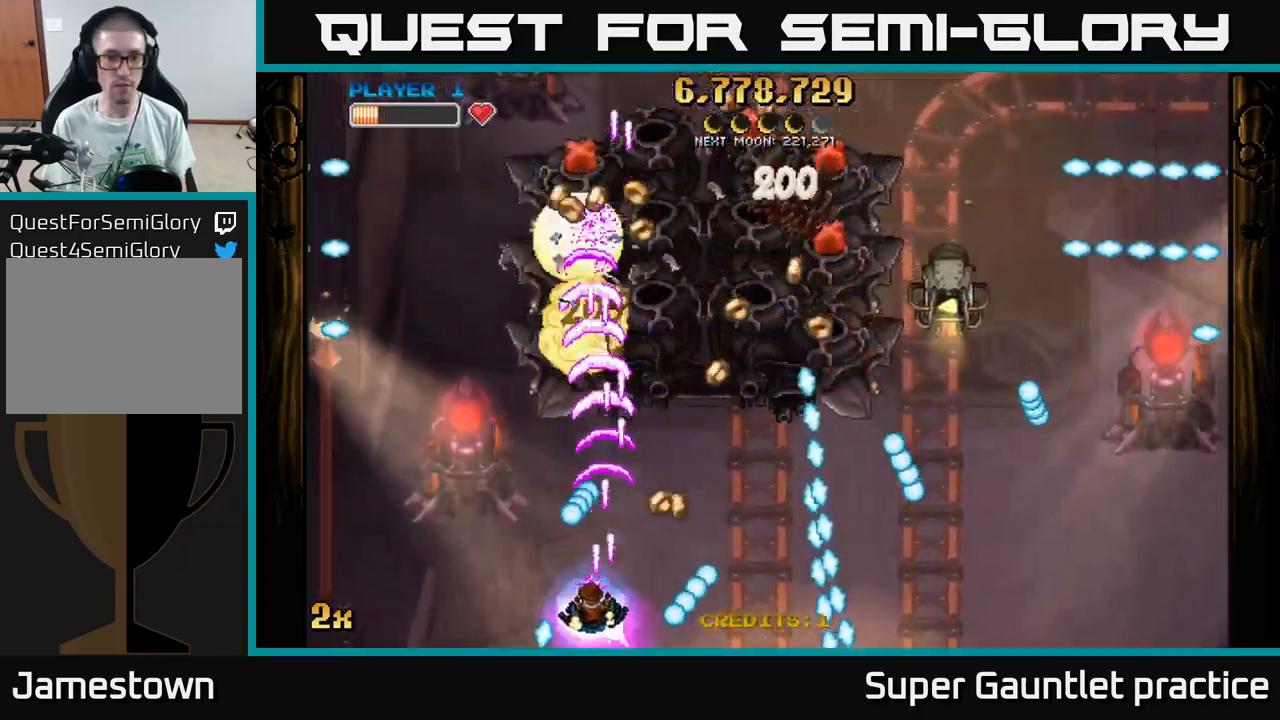
{"buttons": ["A"], "left_stick": "up", "events": [[17, "left_stick", "left"], [417, "left_stick", "up"]]}
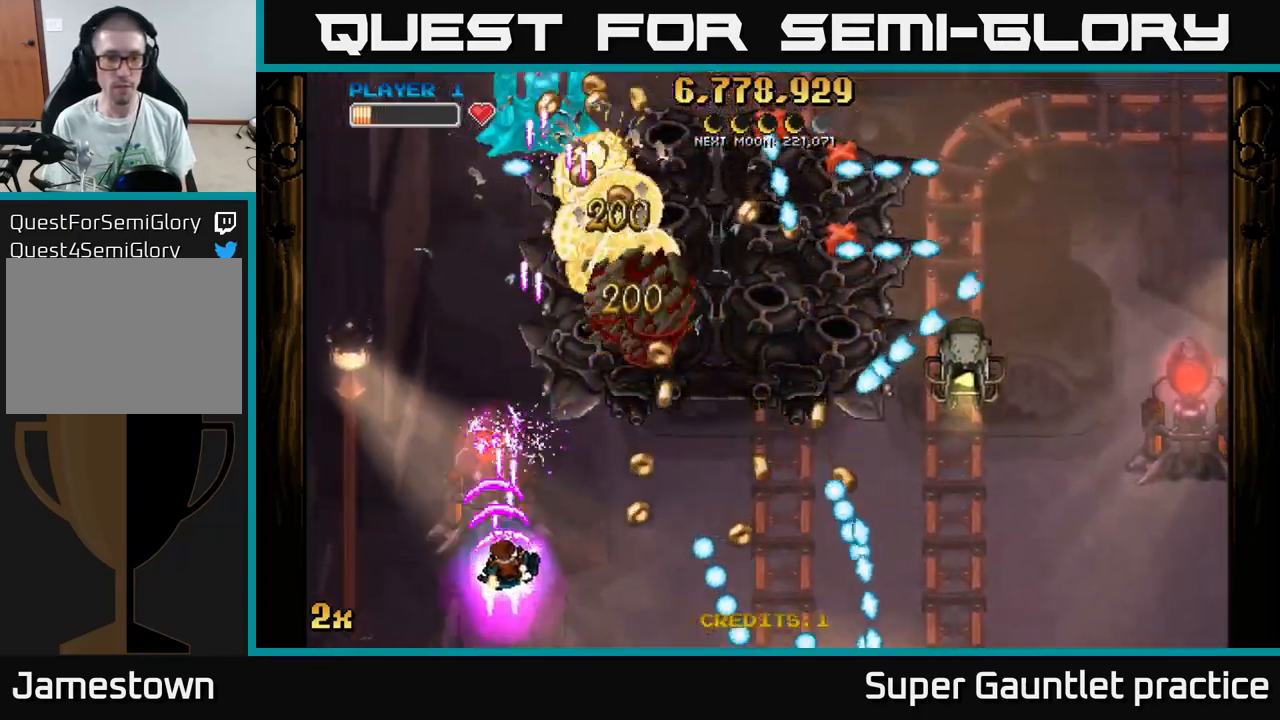
{"buttons": ["A"], "left_stick": "up-right", "events": [[250, "left_stick", "up-right"], [283, "X", "down"], [400, "X", "up"], [467, "A", "up"], [500, "A", "down"]]}
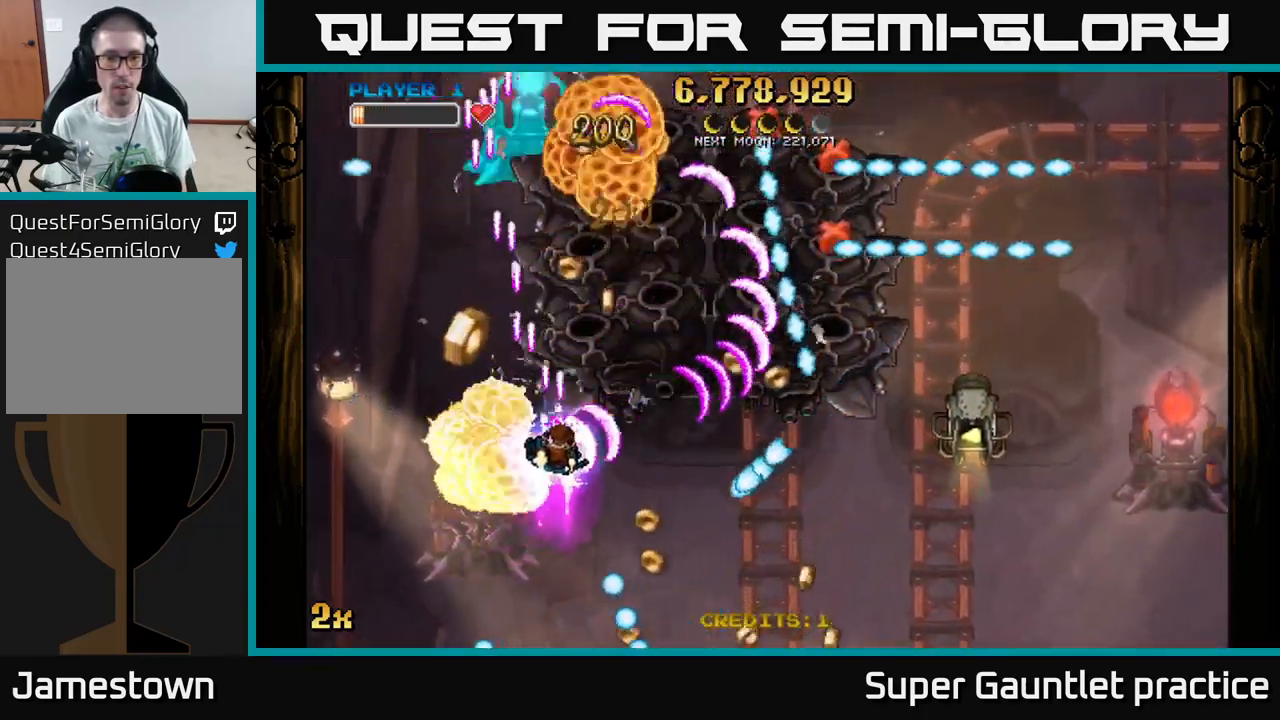
{"buttons": ["A"], "left_stick": "right", "events": [[67, "left_stick", "left"], [250, "left_stick", "up"], [300, "left_stick", "right"]]}
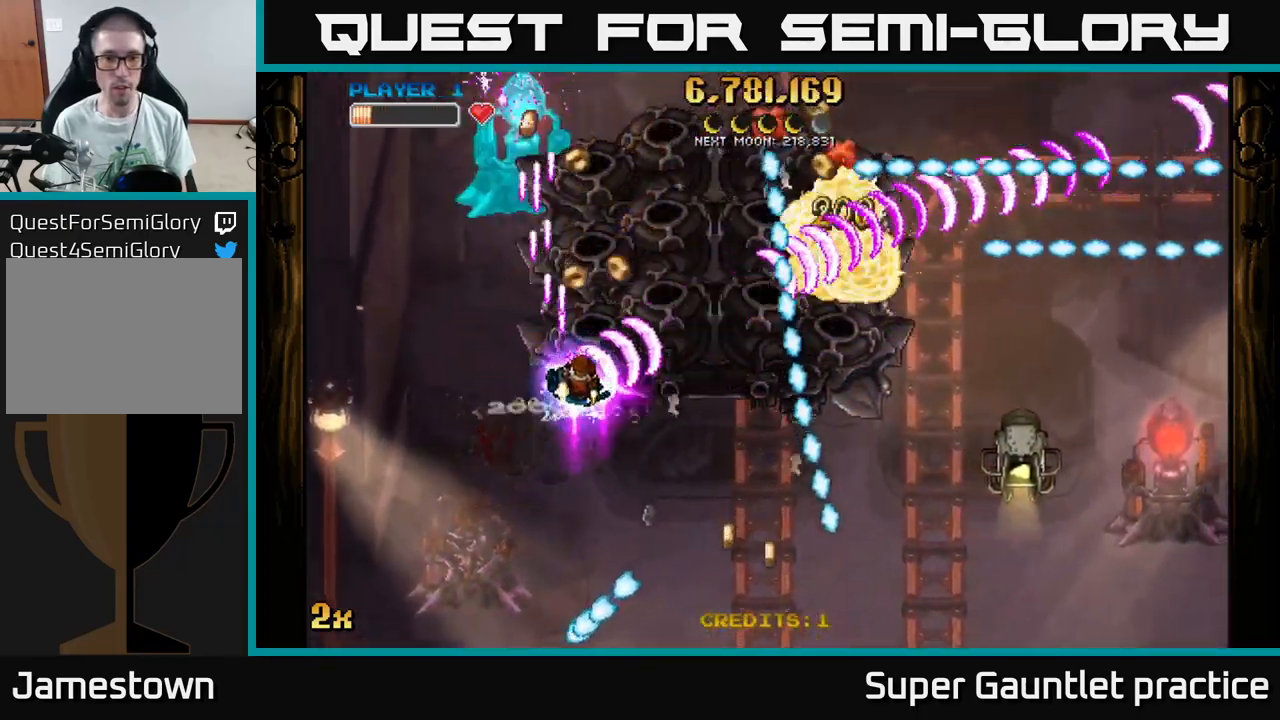
{"buttons": ["A"], "left_stick": "up-right", "events": [[100, "X", "down"], [100, "left_stick", "up-right"], [200, "X", "up"], [200, "left_stick", "right"], [250, "A", "up"], [317, "A", "down"], [333, "left_stick", "up"], [433, "left_stick", "up-right"]]}
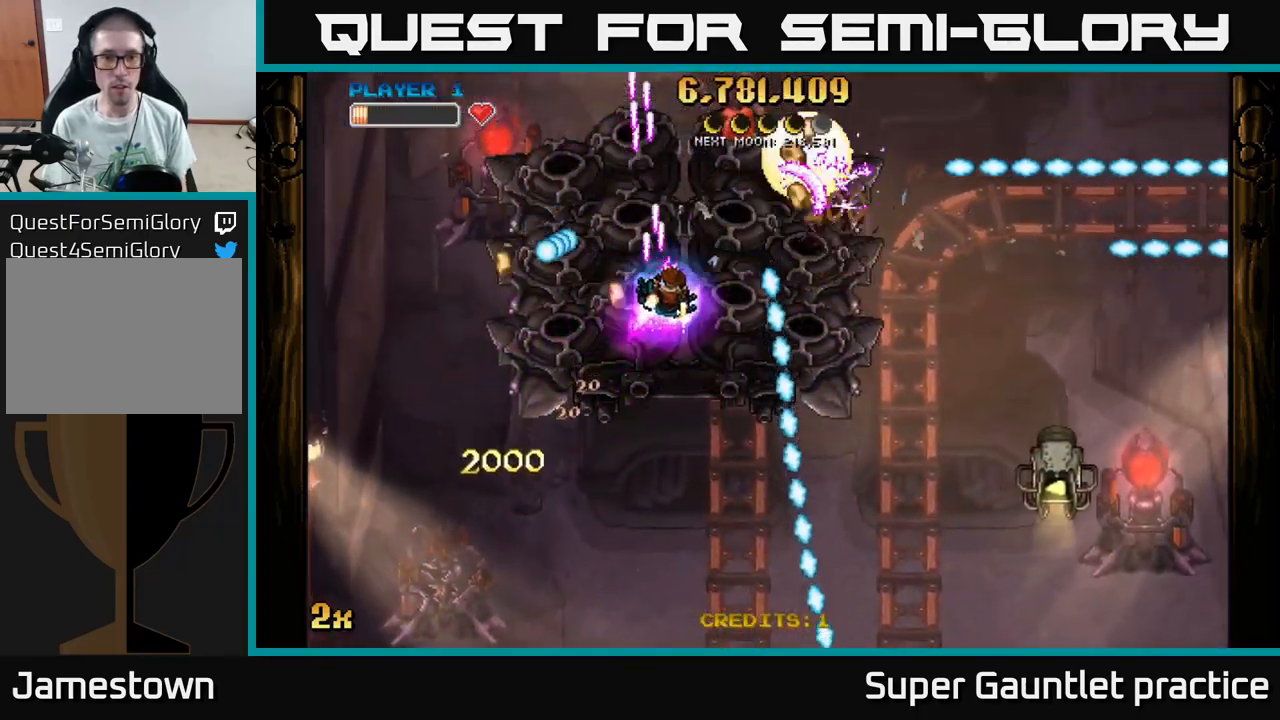
{"buttons": ["A"], "left_stick": "up", "events": [[117, "left_stick", "up"]]}
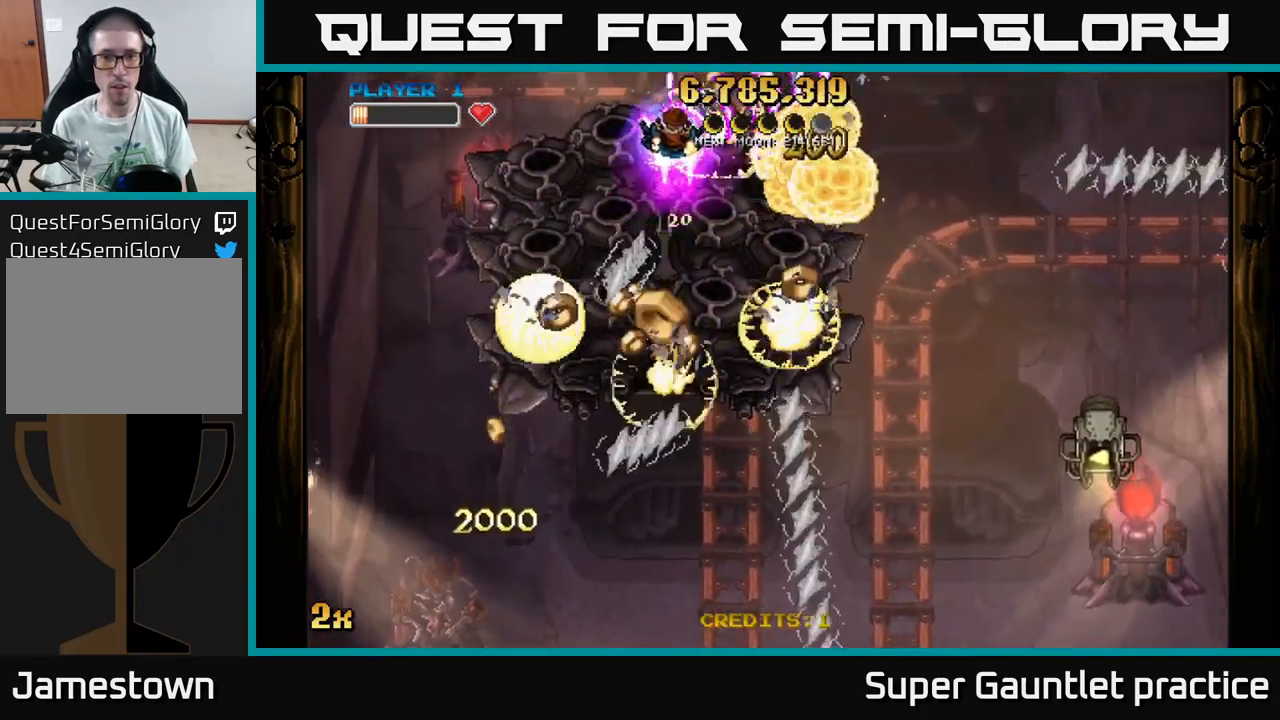
{"buttons": ["A"], "left_stick": "down-right", "events": [[116, "left_stick", "center"], [183, "left_stick", "right"], [316, "X", "down"], [333, "left_stick", "down-right"], [466, "X", "up"]]}
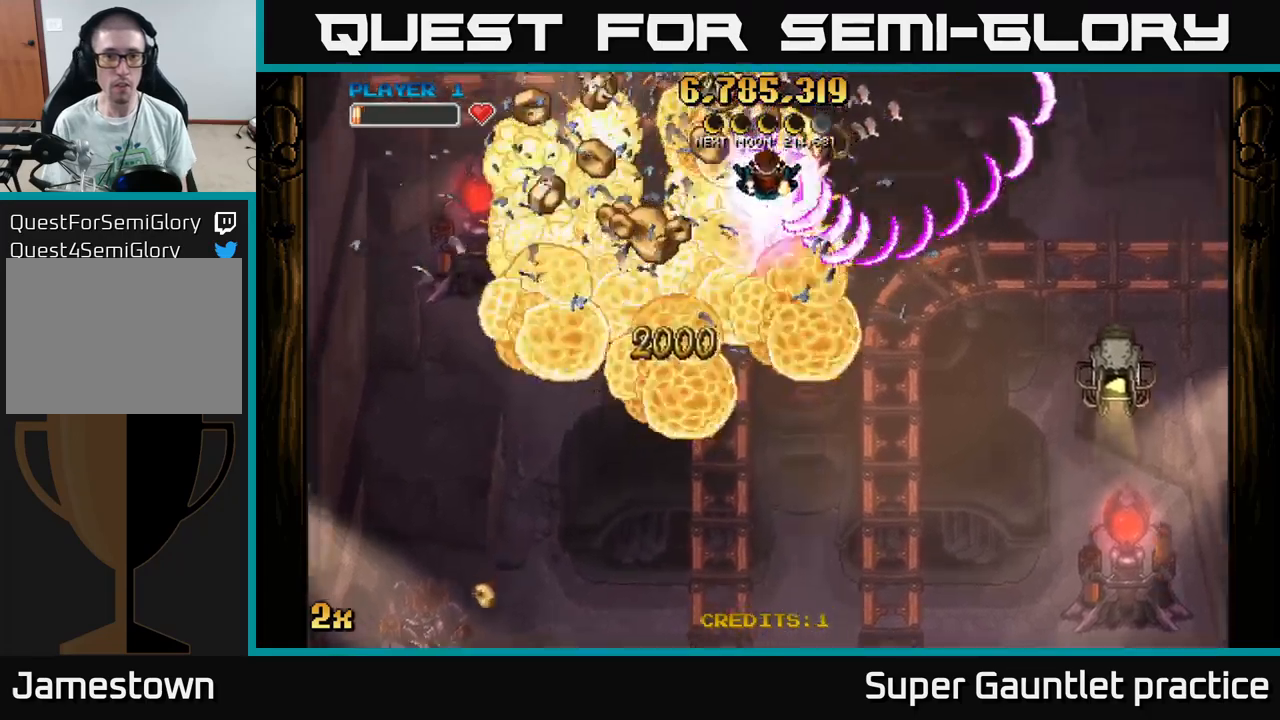
{"buttons": ["A"], "left_stick": "down", "events": [[67, "left_stick", "down-left"], [134, "X", "down"], [134, "left_stick", "up-left"], [267, "X", "up"], [284, "left_stick", "down-left"], [400, "left_stick", "down"]]}
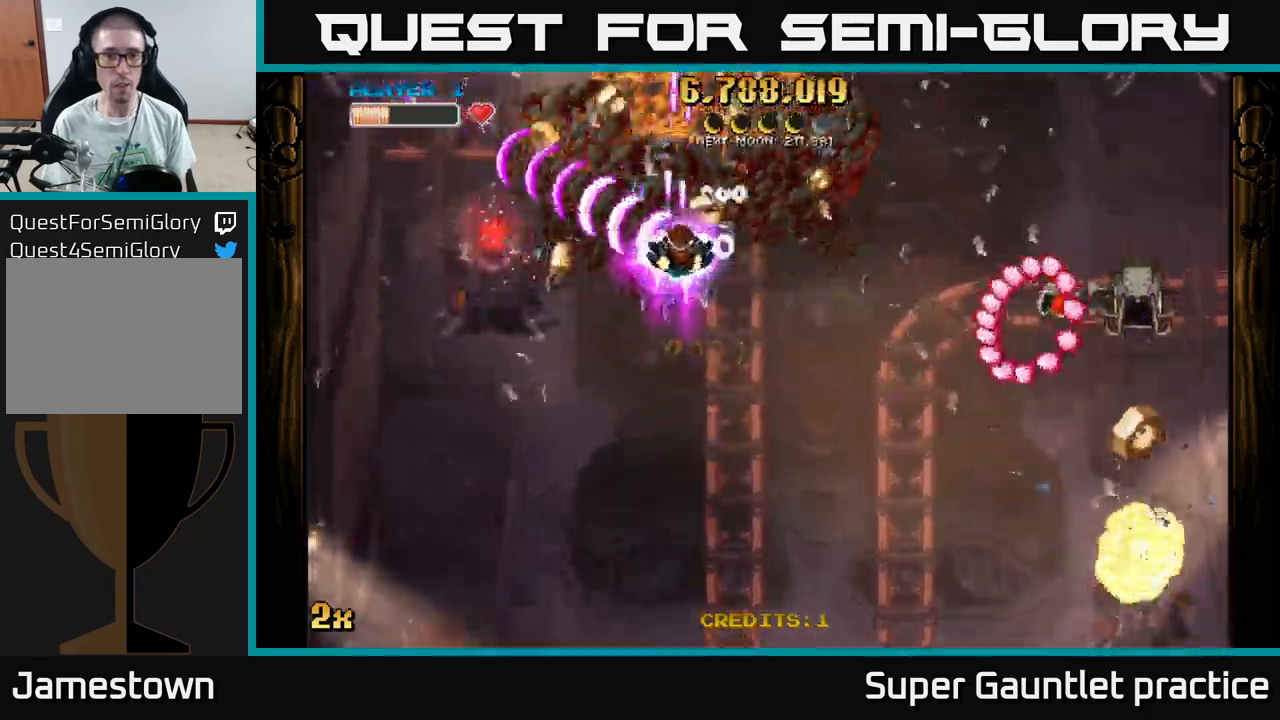
{"buttons": ["A"], "left_stick": "left", "events": [[200, "left_stick", "down-left"], [317, "left_stick", "left"]]}
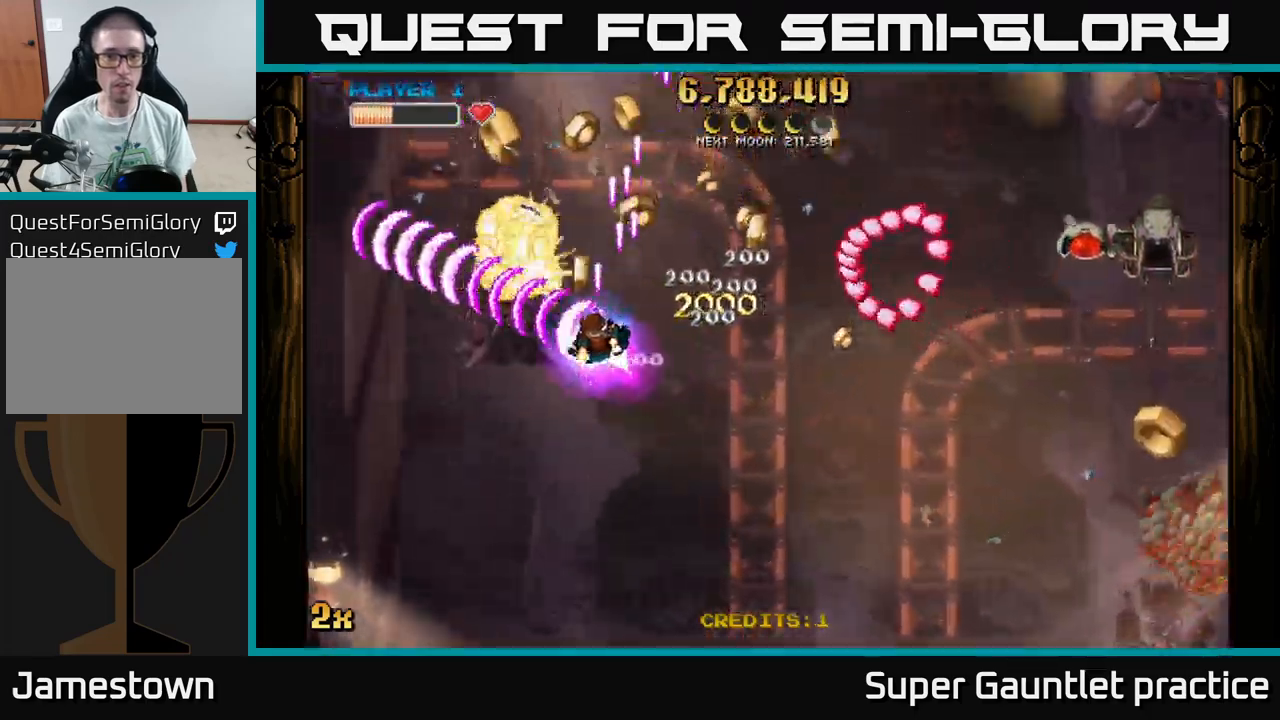
{"buttons": ["A"], "left_stick": "right", "events": [[234, "X", "down"], [234, "left_stick", "right"], [350, "X", "up"]]}
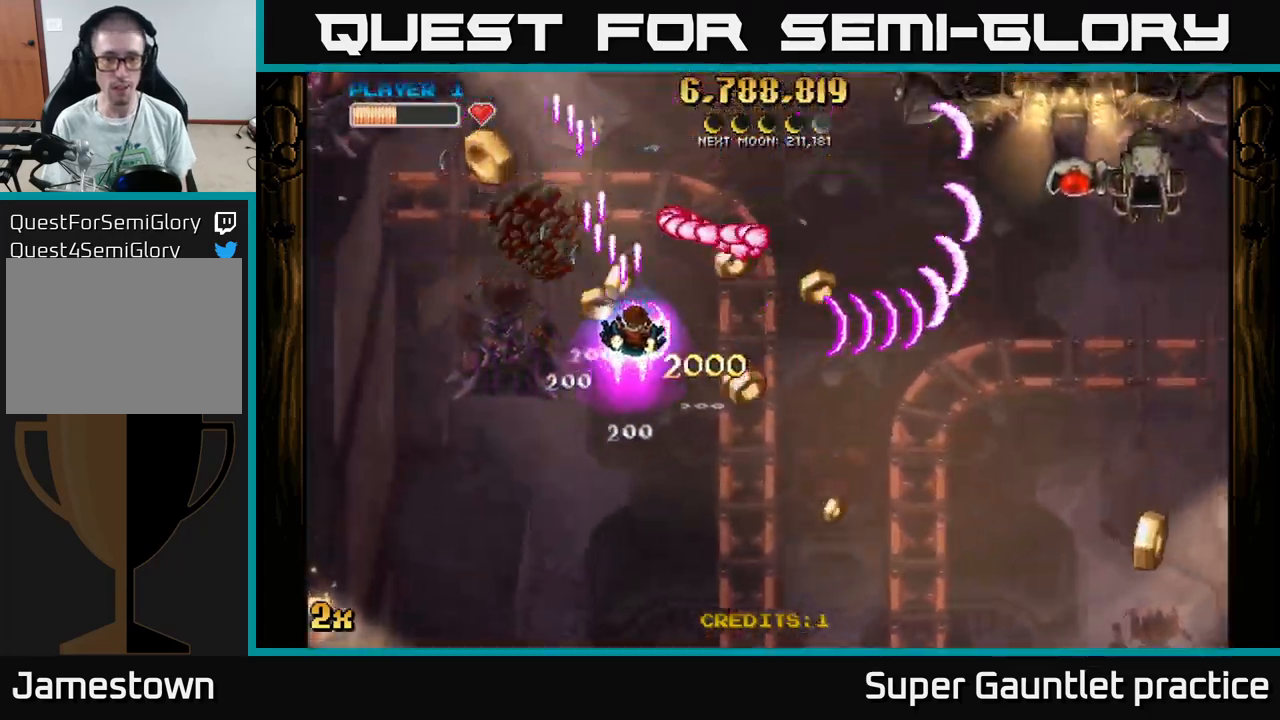
{"buttons": ["A"], "left_stick": "up-right", "events": [[67, "left_stick", "down-right"], [284, "X", "down"], [300, "left_stick", "up-right"], [400, "X", "up"]]}
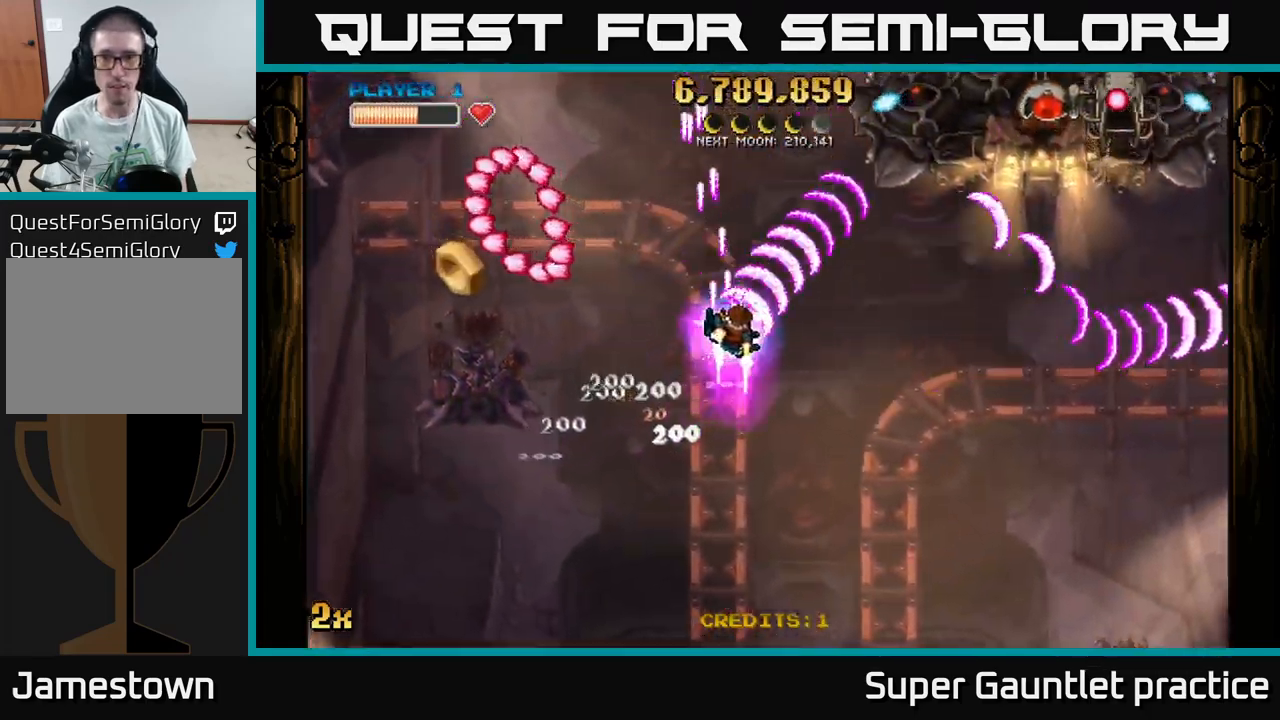
{"buttons": ["A"], "left_stick": "down-left", "events": [[34, "left_stick", "down-right"], [84, "left_stick", "down-left"]]}
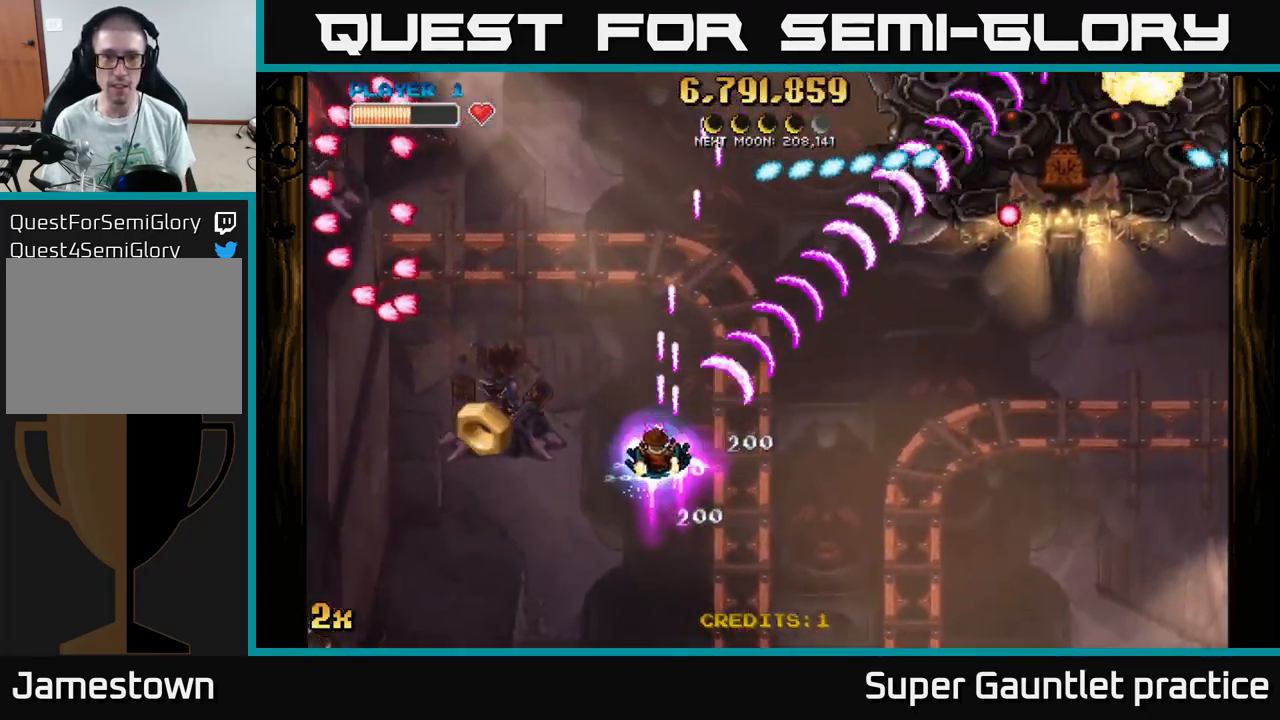
{"buttons": ["A"], "left_stick": "right", "events": [[417, "left_stick", "right"]]}
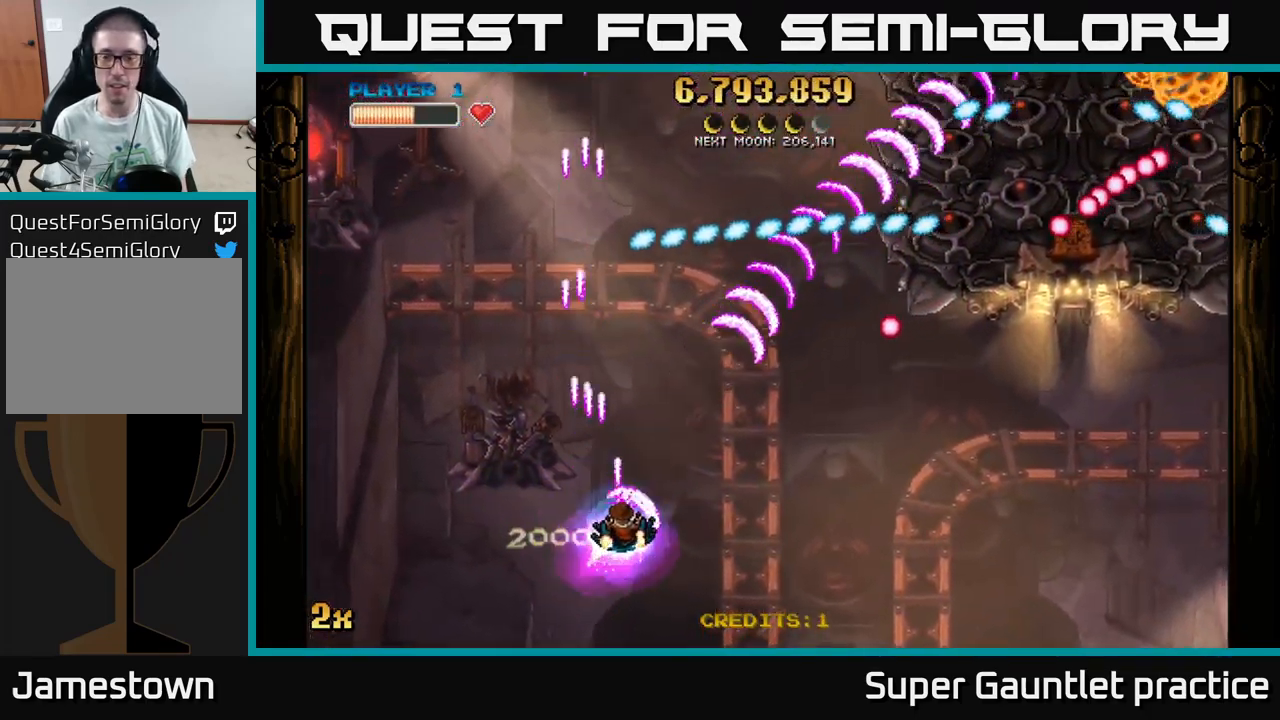
{"buttons": ["A"], "left_stick": "right", "events": []}
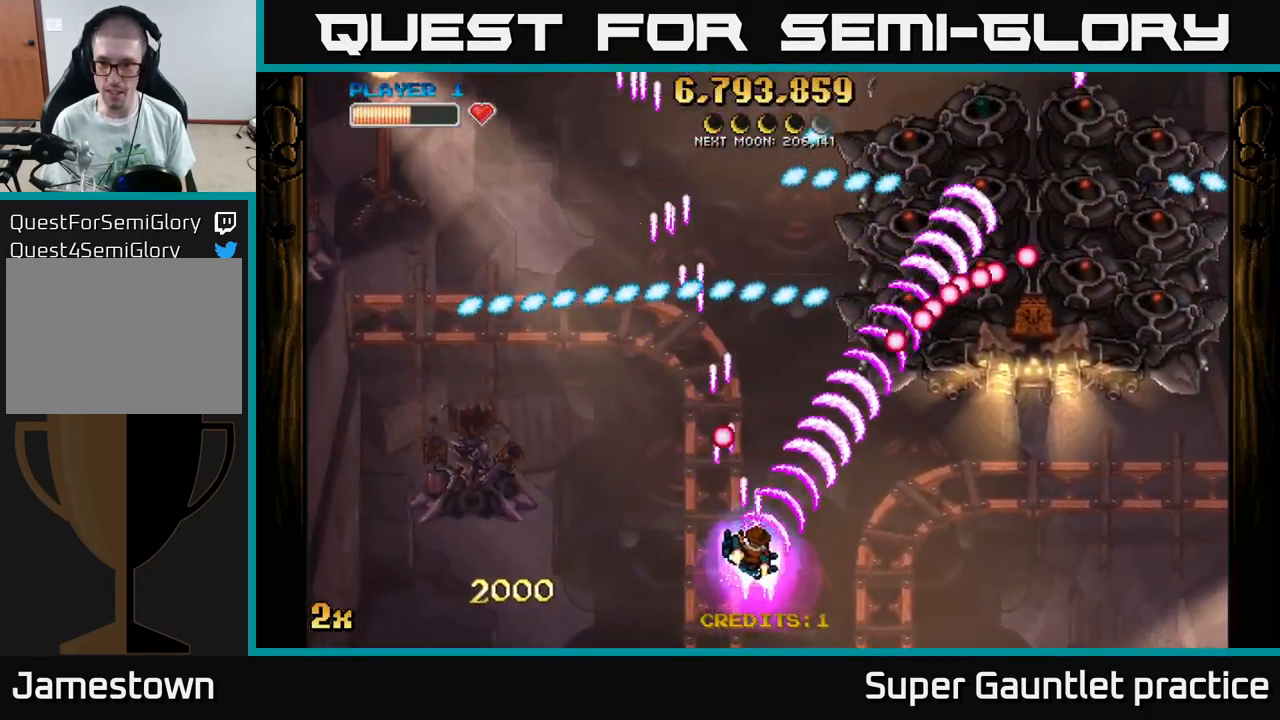
{"buttons": ["A"], "left_stick": "right", "events": []}
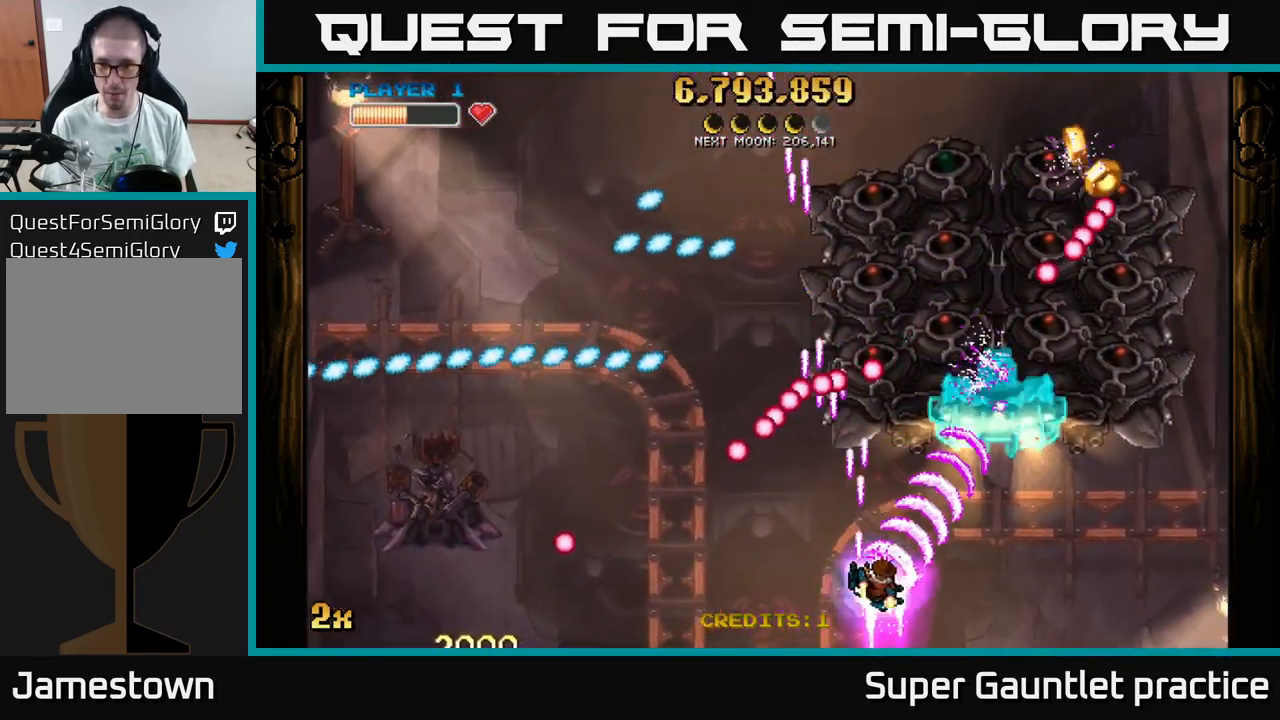
{"buttons": ["A"], "left_stick": "down-right", "events": [[84, "left_stick", "up"], [150, "X", "down"], [284, "X", "up"], [350, "left_stick", "down"], [467, "left_stick", "down-right"]]}
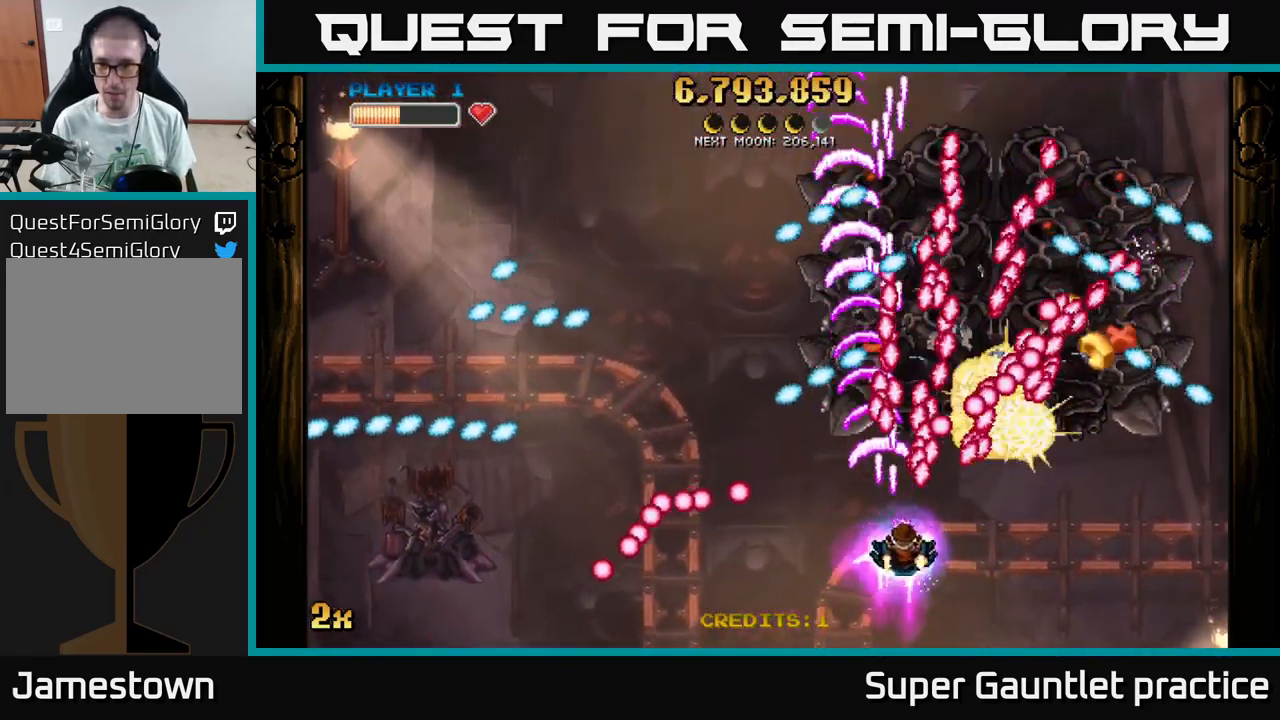
{"buttons": ["A"], "left_stick": "center", "events": [[67, "left_stick", "right"], [484, "left_stick", "center"]]}
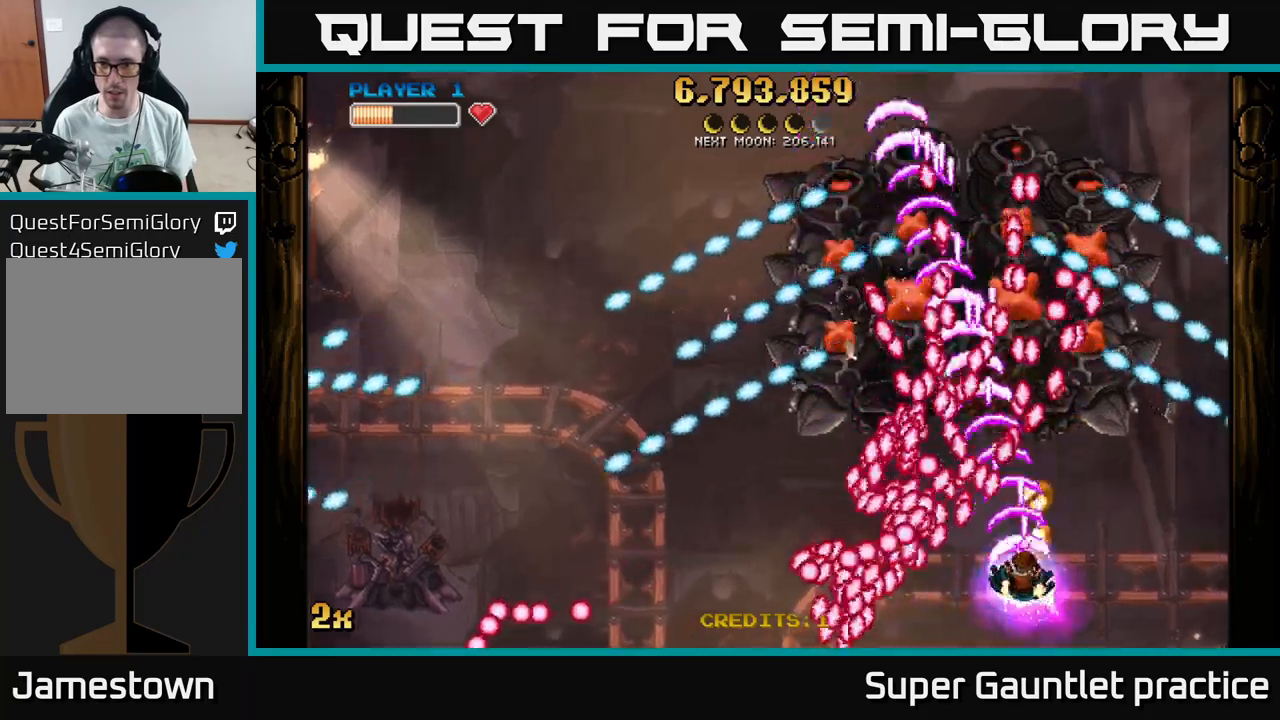
{"buttons": ["A"], "left_stick": "right", "events": [[83, "left_stick", "right"]]}
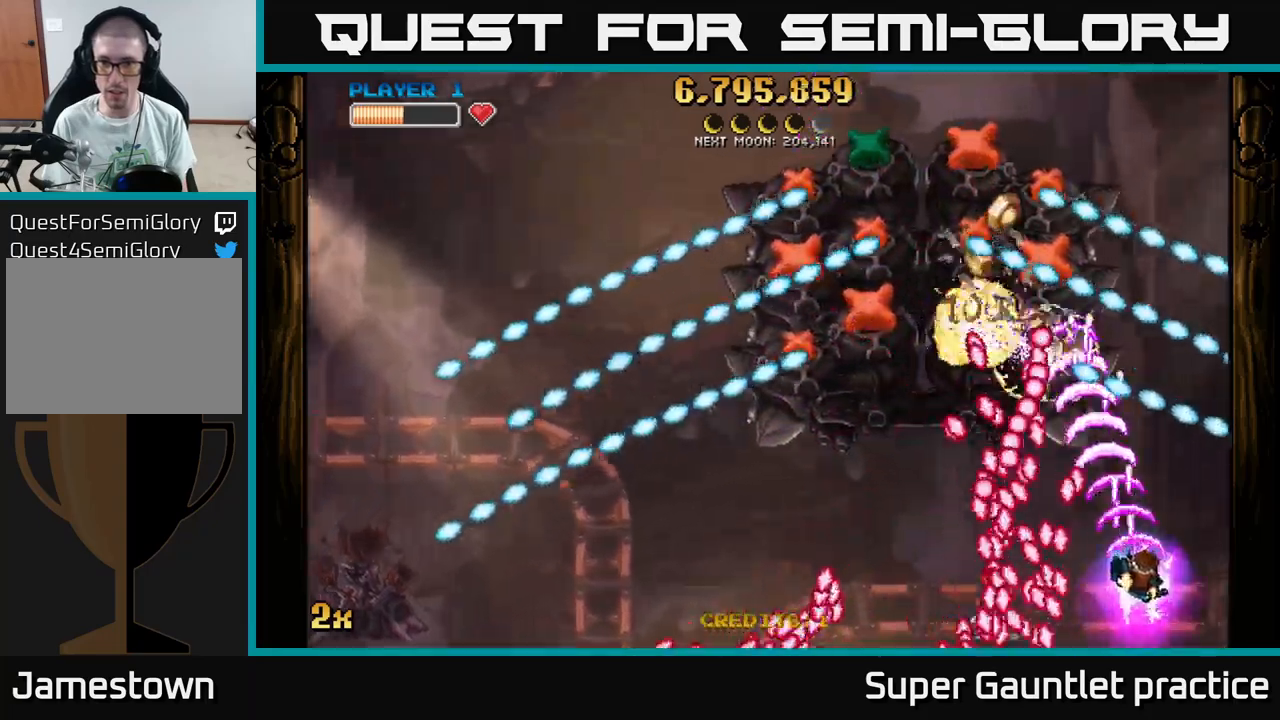
{"buttons": ["A"], "left_stick": "up", "events": [[133, "left_stick", "up"], [216, "left_stick", "up-left"], [450, "left_stick", "up"]]}
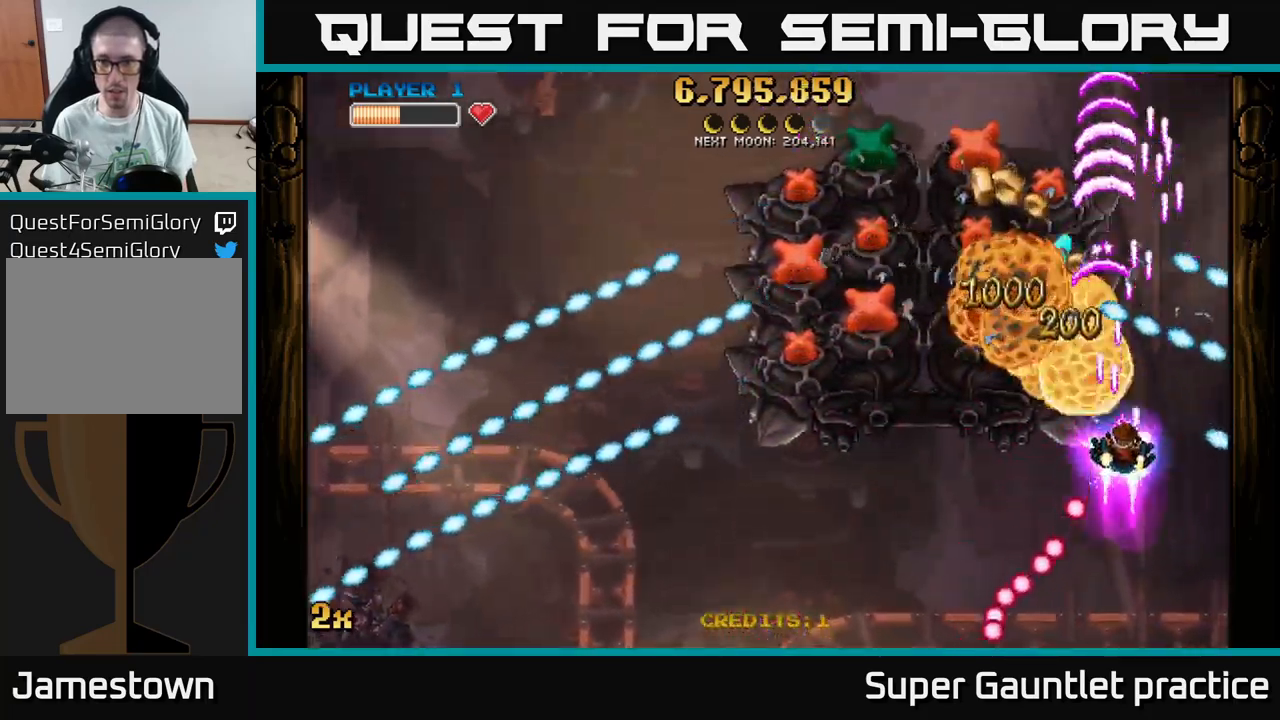
{"buttons": ["A"], "left_stick": "down", "events": [[83, "left_stick", "left"], [250, "left_stick", "down-left"], [350, "left_stick", "down"]]}
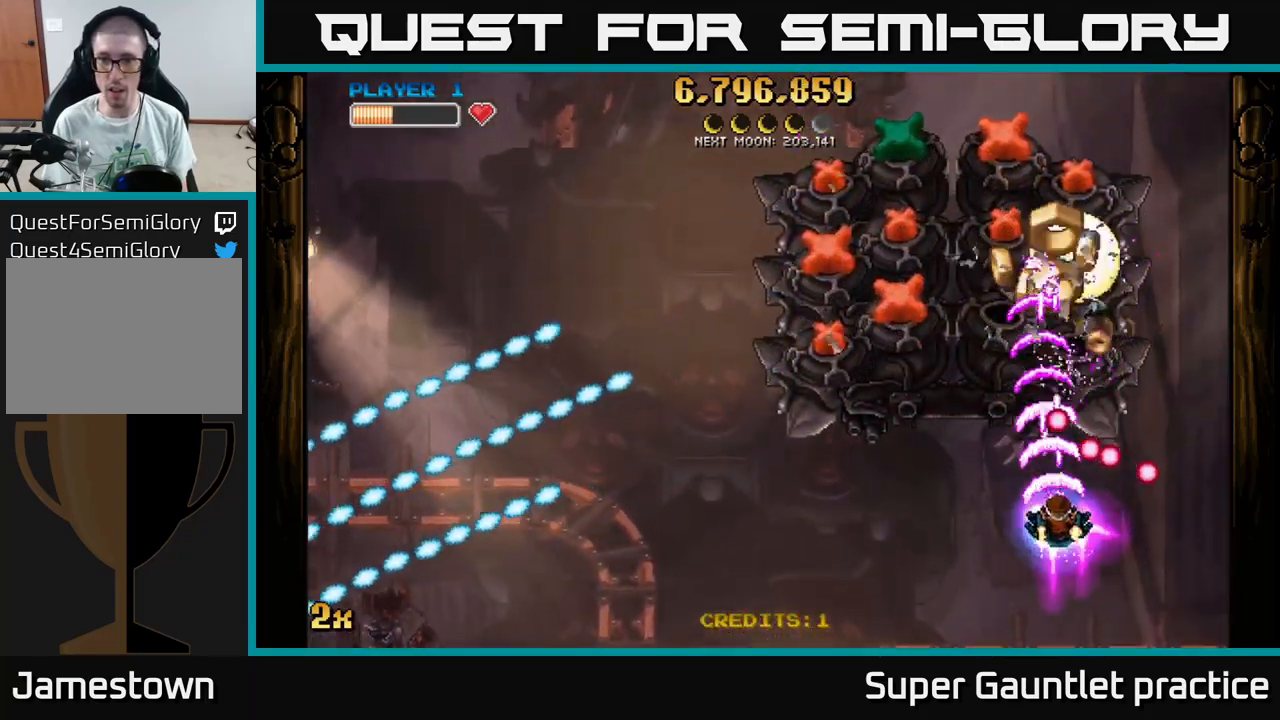
{"buttons": ["A"], "left_stick": "up-right", "events": [[83, "left_stick", "down-left"], [266, "left_stick", "center"], [333, "left_stick", "left"], [416, "left_stick", "up"], [466, "left_stick", "up-right"]]}
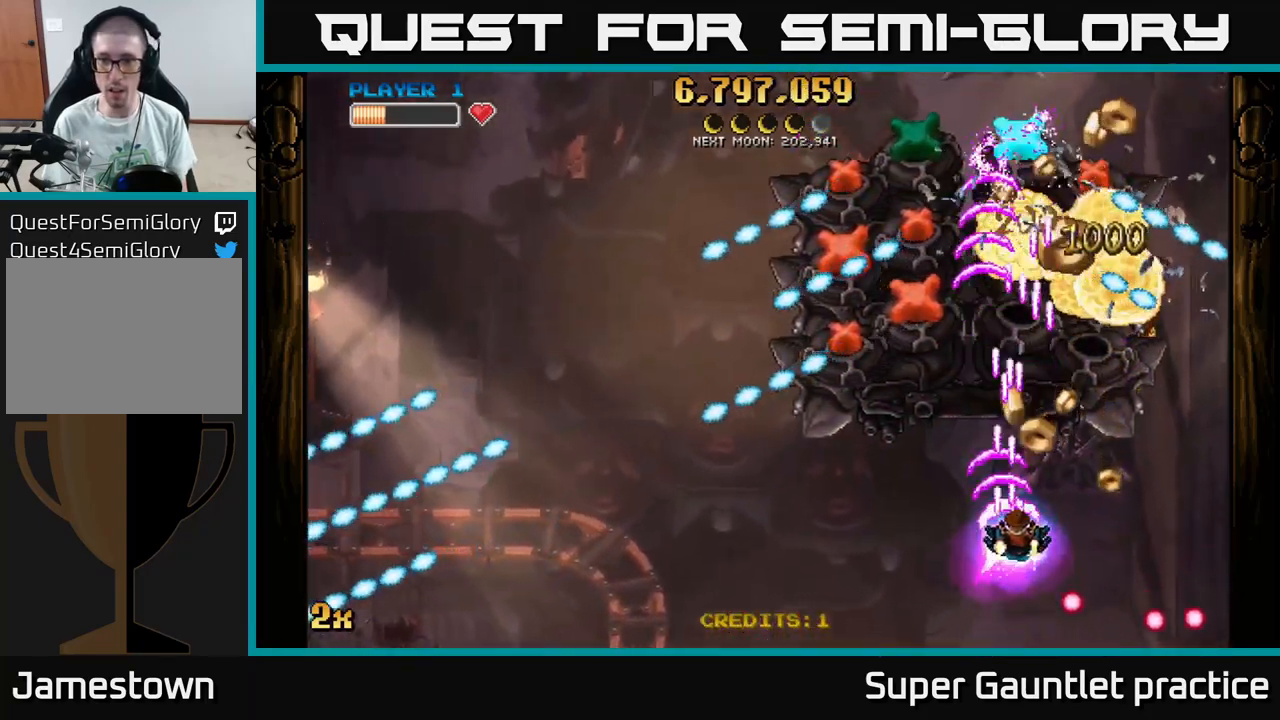
{"buttons": ["A"], "left_stick": "left", "events": [[150, "left_stick", "right"], [366, "left_stick", "down-left"], [483, "left_stick", "left"]]}
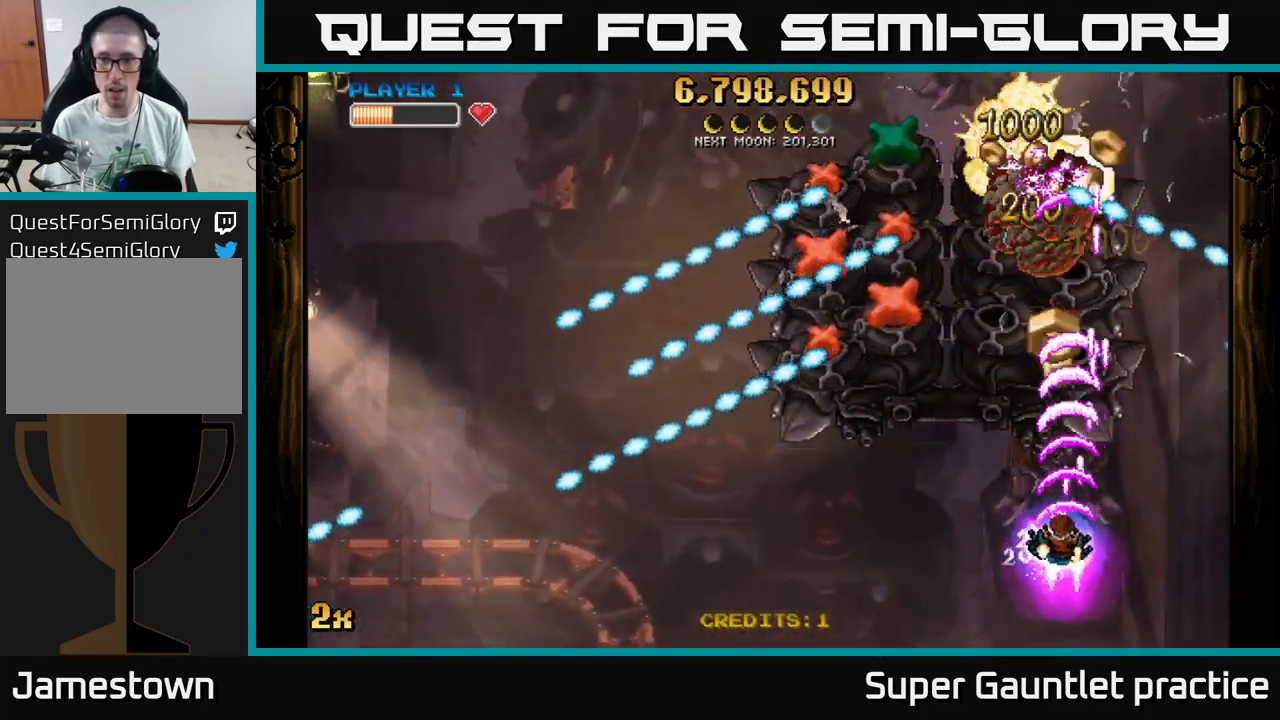
{"buttons": ["A"], "left_stick": "left", "events": []}
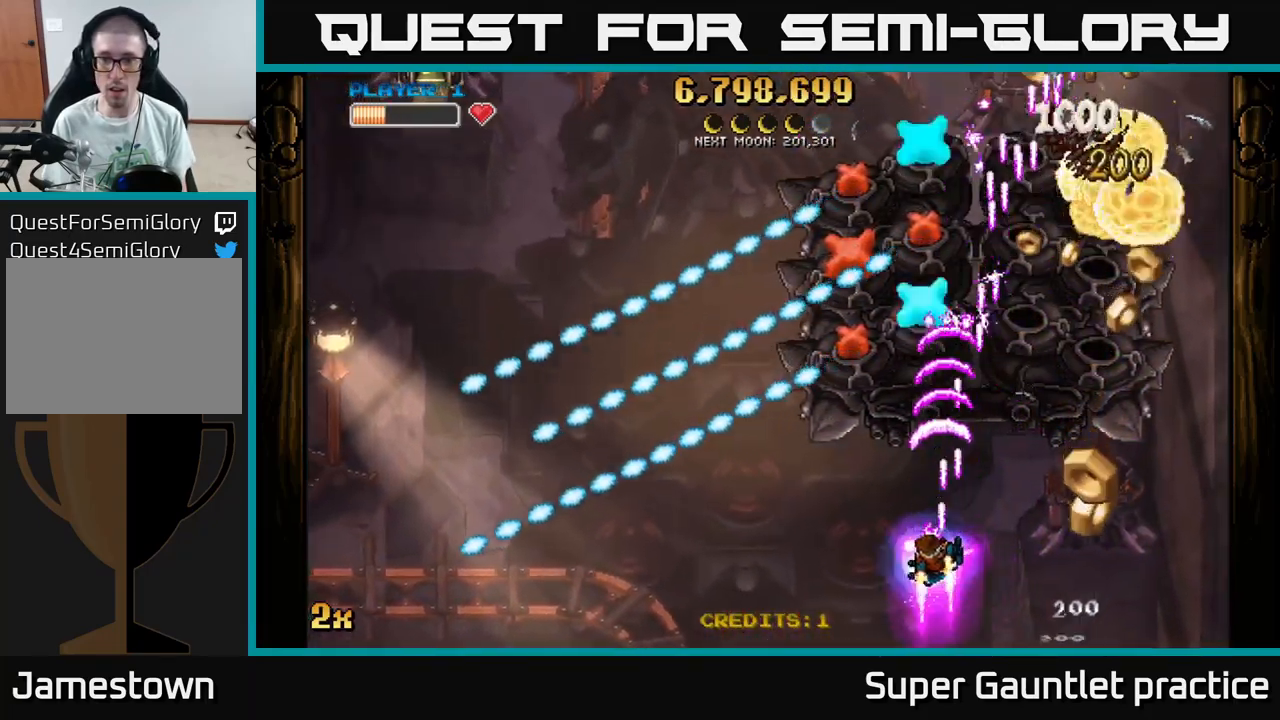
{"buttons": ["A"], "left_stick": "center", "events": [[133, "left_stick", "down"], [266, "left_stick", "center"]]}
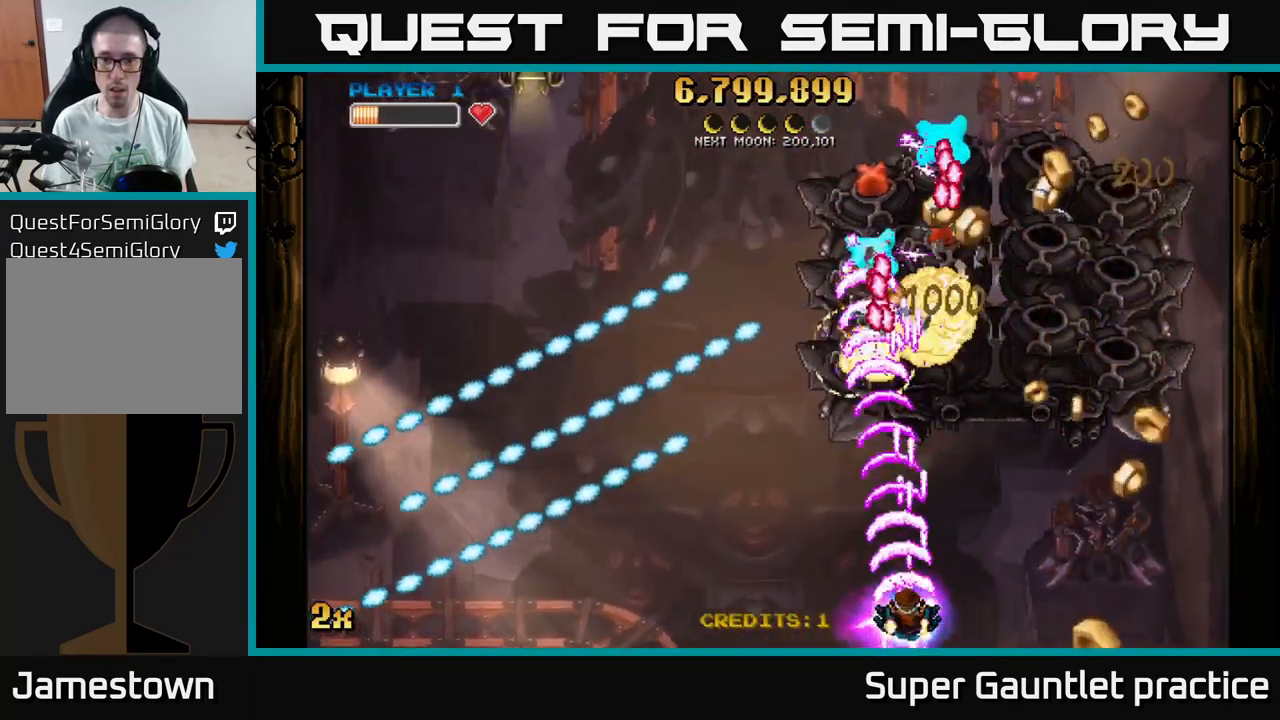
{"buttons": ["A"], "left_stick": "center", "events": [[116, "left_stick", "right"], [283, "left_stick", "center"]]}
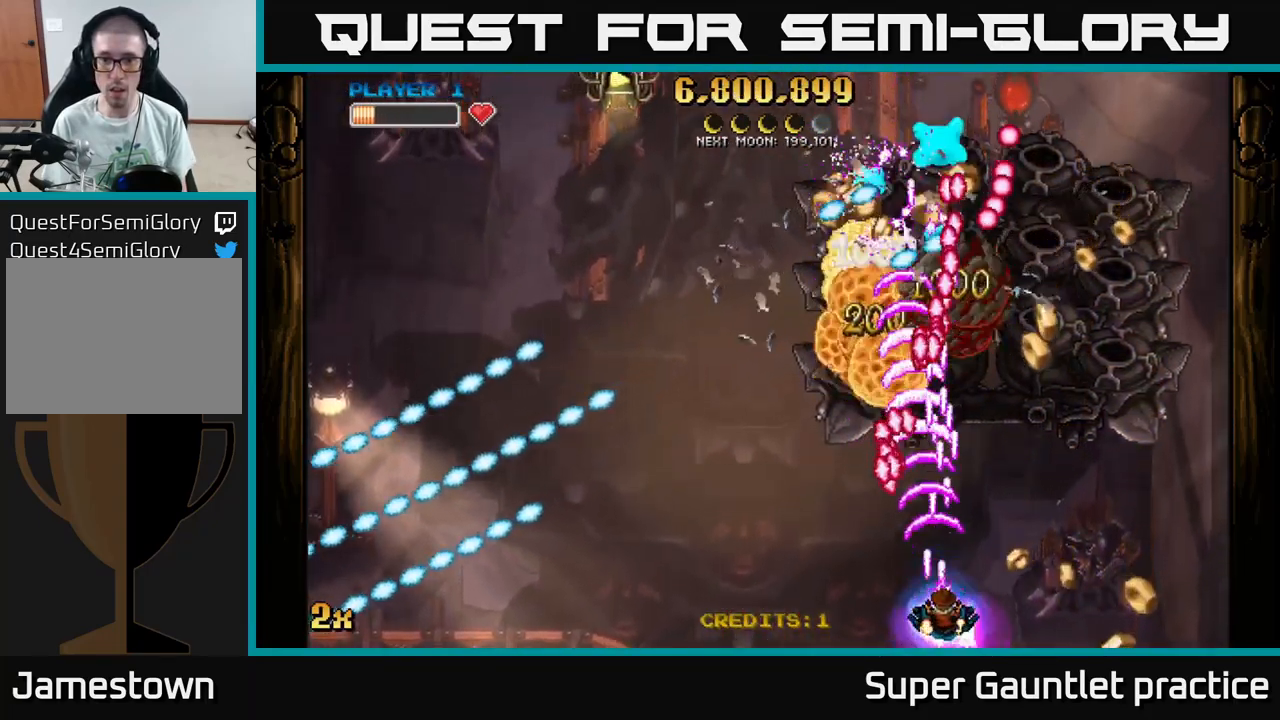
{"buttons": ["A"], "left_stick": "right", "events": [[150, "left_stick", "right"], [283, "left_stick", "center"], [333, "left_stick", "right"]]}
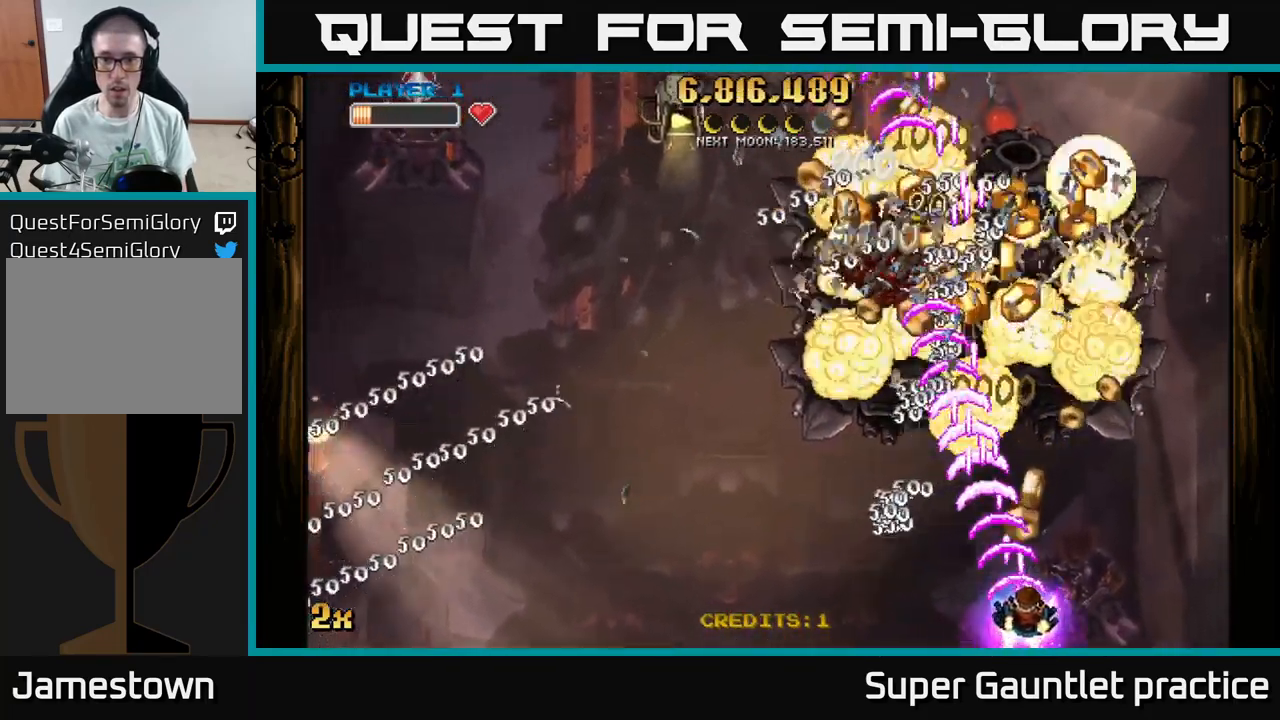
{"buttons": ["A"], "left_stick": "down", "events": [[150, "left_stick", "up"], [467, "left_stick", "down"]]}
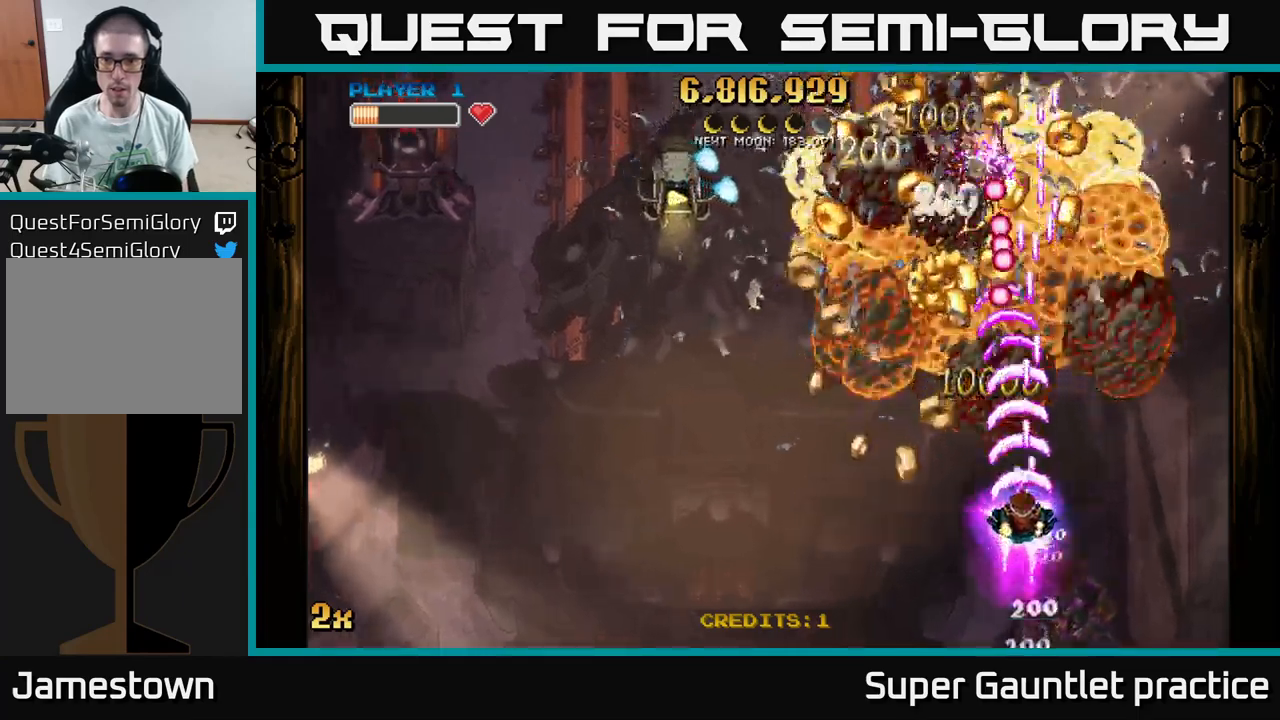
{"buttons": ["A", "X"], "left_stick": "up-left", "events": [[233, "left_stick", "left"], [317, "left_stick", "up-left"], [450, "X", "down"]]}